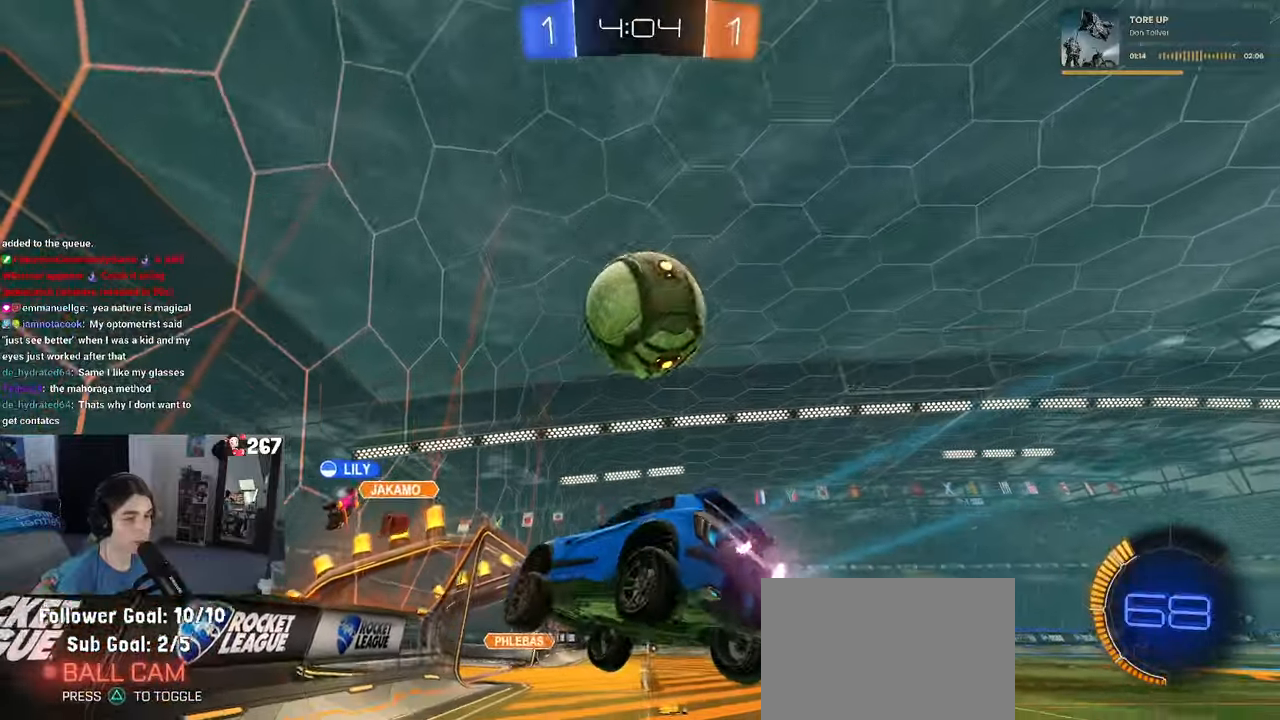
Gameplay with a controller (PlayStation layout); each line is a JSON object with the inputs held at the frame after it. "events" lists button and stick changes between this image and that frame as [ms after this image, input, new state], when the widget could be followed in between. Not read: R2.
{"buttons": [], "left_stick": "right", "right_stick": "center", "events": [[83, "left_stick", "right"], [200, "L2", "down"], [483, "L2", "up"]]}
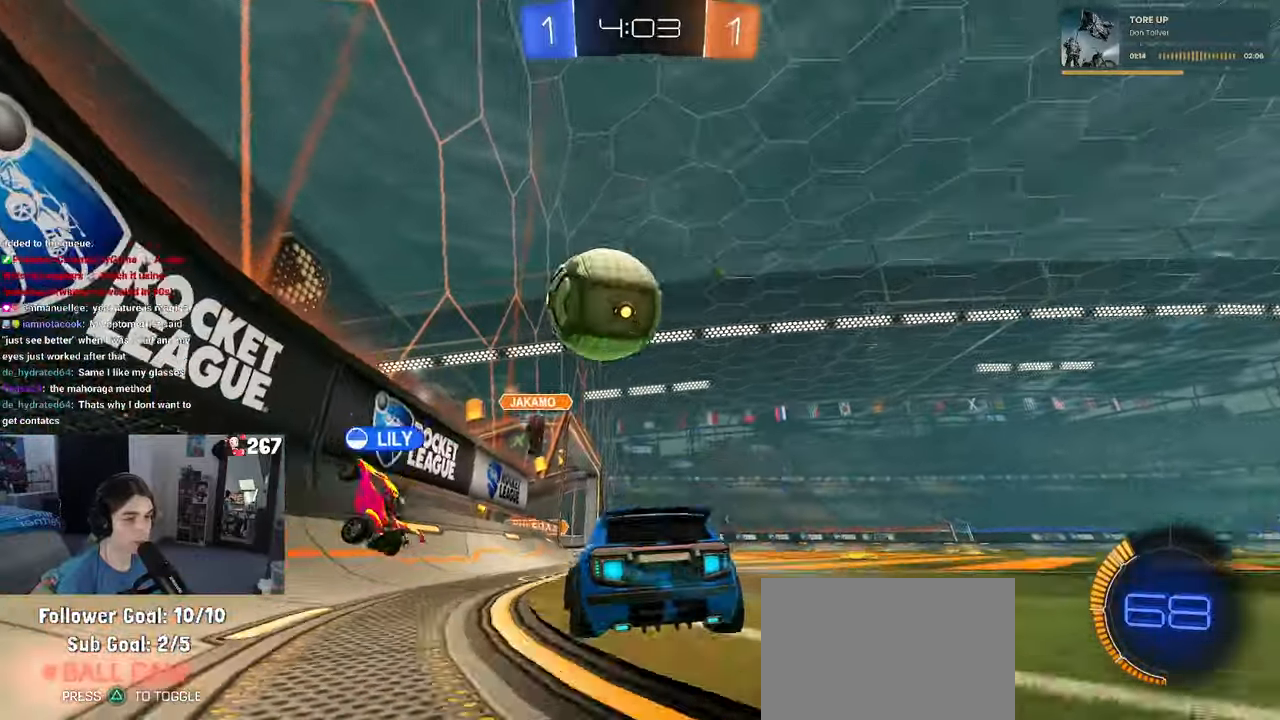
{"buttons": [], "left_stick": "center", "right_stick": "center", "events": [[316, "left_stick", "center"]]}
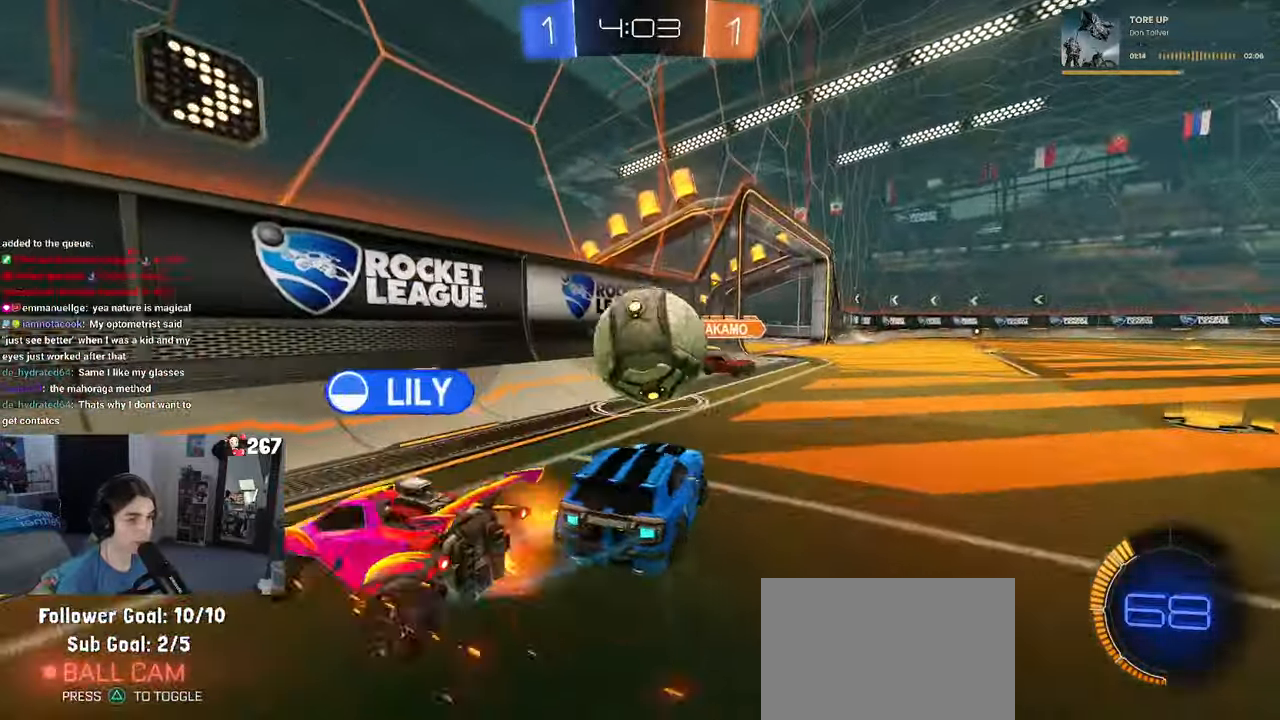
{"buttons": ["CROSS"], "left_stick": "right", "right_stick": "center", "events": [[16, "left_stick", "left"], [150, "left_stick", "down-right"], [183, "CROSS", "down"], [300, "CROSS", "up"], [316, "left_stick", "right"], [350, "CROSS", "down"]]}
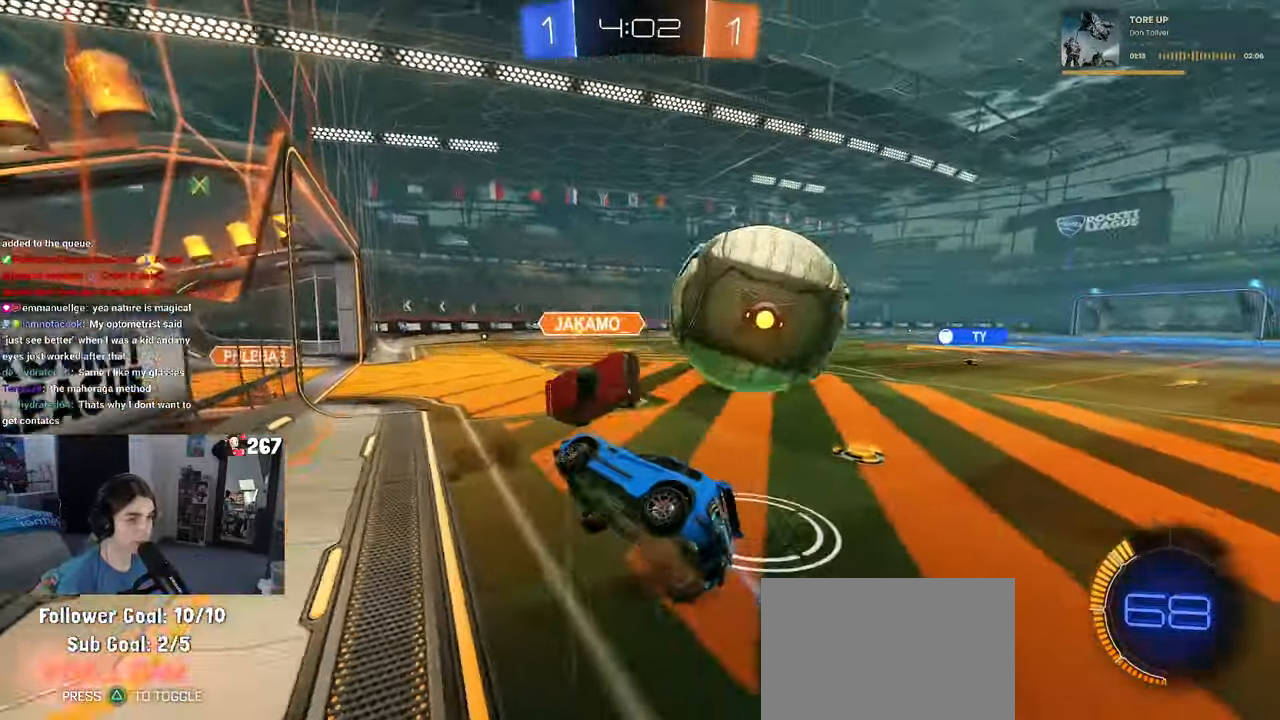
{"buttons": ["SQUARE", "R1"], "left_stick": "right", "right_stick": "center", "events": [[16, "CROSS", "up"], [133, "TRIANGLE", "down"], [350, "R1", "down"], [366, "SQUARE", "down"], [366, "TRIANGLE", "up"]]}
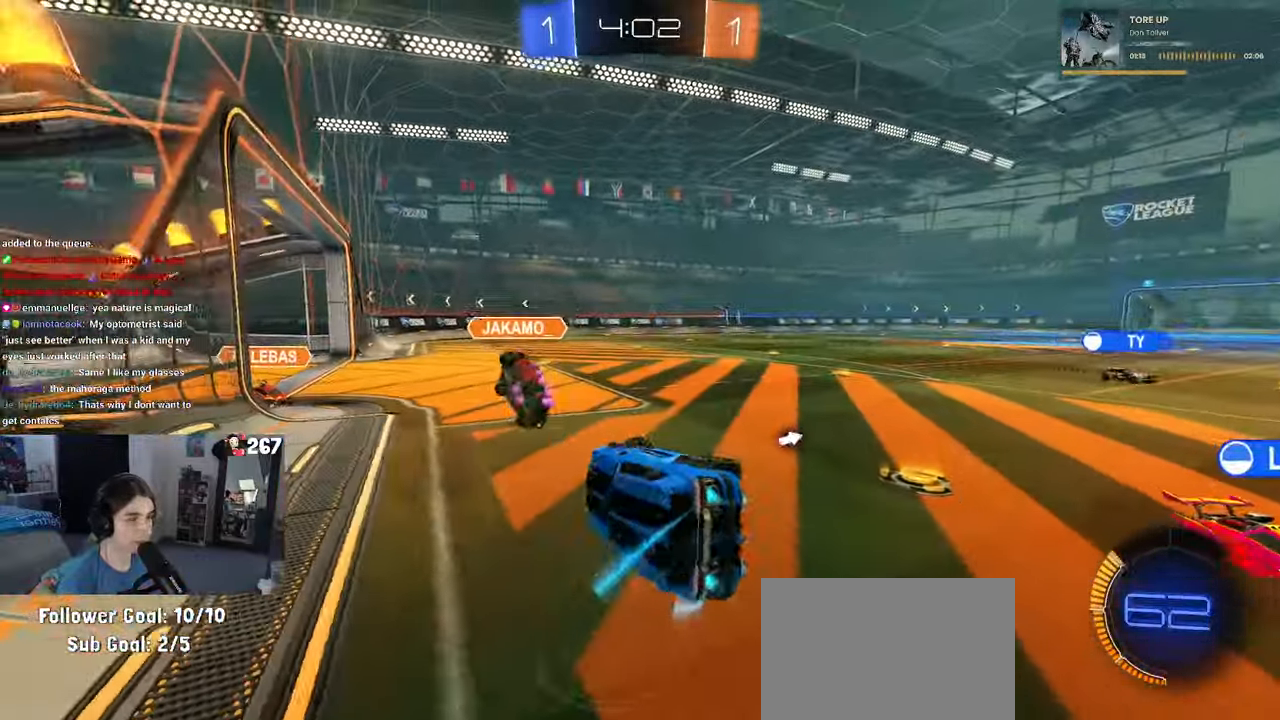
{"buttons": ["R1"], "left_stick": "right", "right_stick": "center", "events": [[16, "left_stick", "up-right"], [100, "SQUARE", "up"], [100, "TRIANGLE", "down"], [166, "TRIANGLE", "up"], [300, "left_stick", "center"], [466, "left_stick", "right"]]}
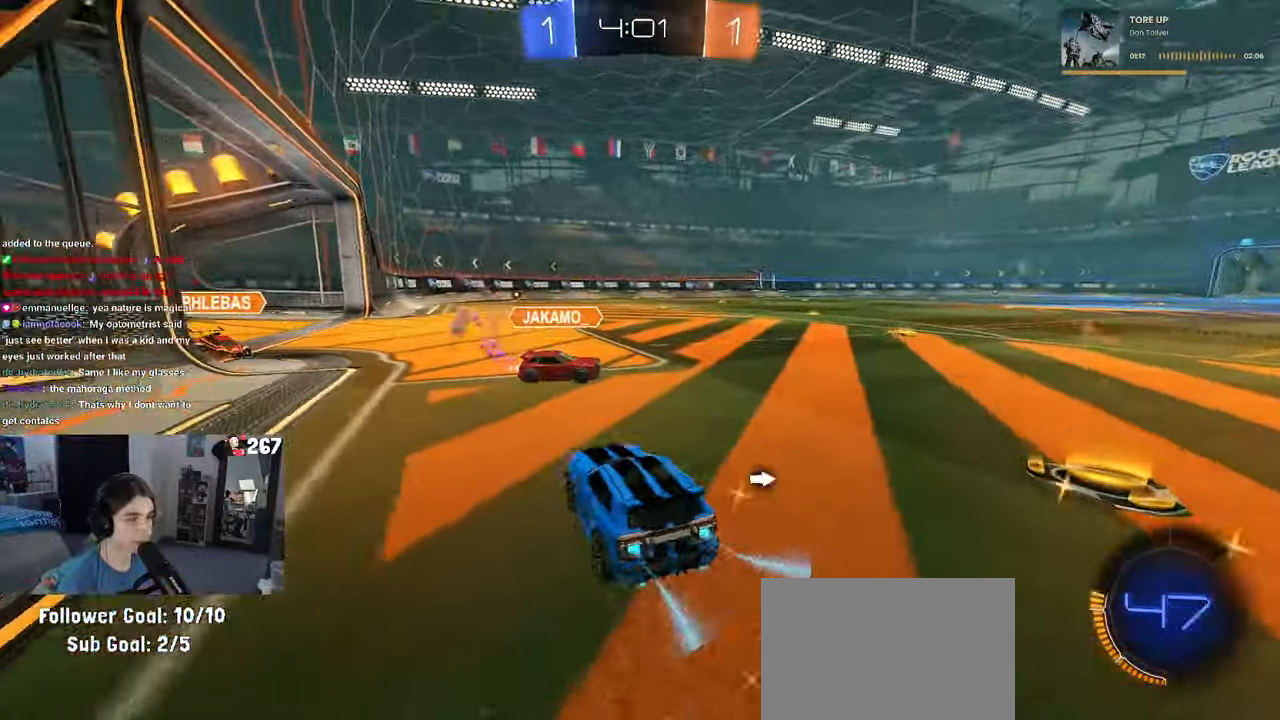
{"buttons": ["SQUARE", "R1"], "left_stick": "down", "right_stick": "center", "events": [[250, "CROSS", "down"], [266, "left_stick", "up-left"], [416, "SQUARE", "down"], [450, "left_stick", "down"], [466, "CROSS", "up"]]}
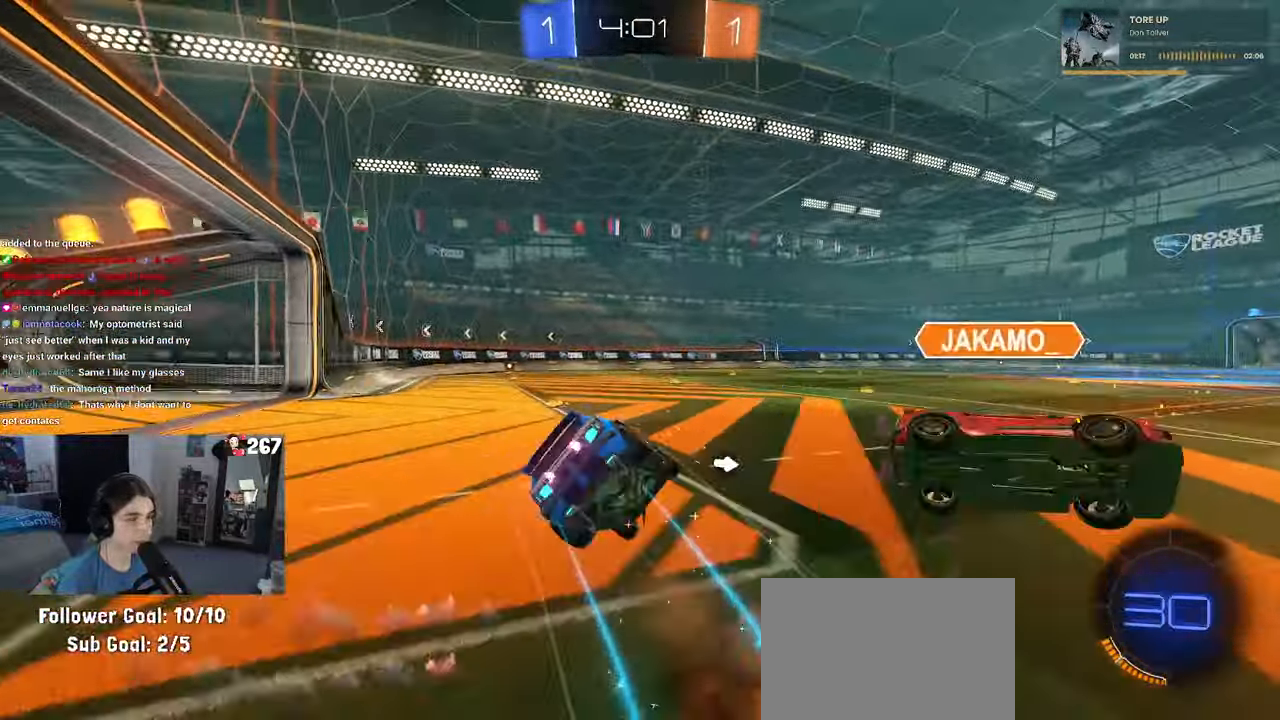
{"buttons": ["SQUARE", "R1"], "left_stick": "down-left", "right_stick": "center", "events": [[266, "left_stick", "down-left"]]}
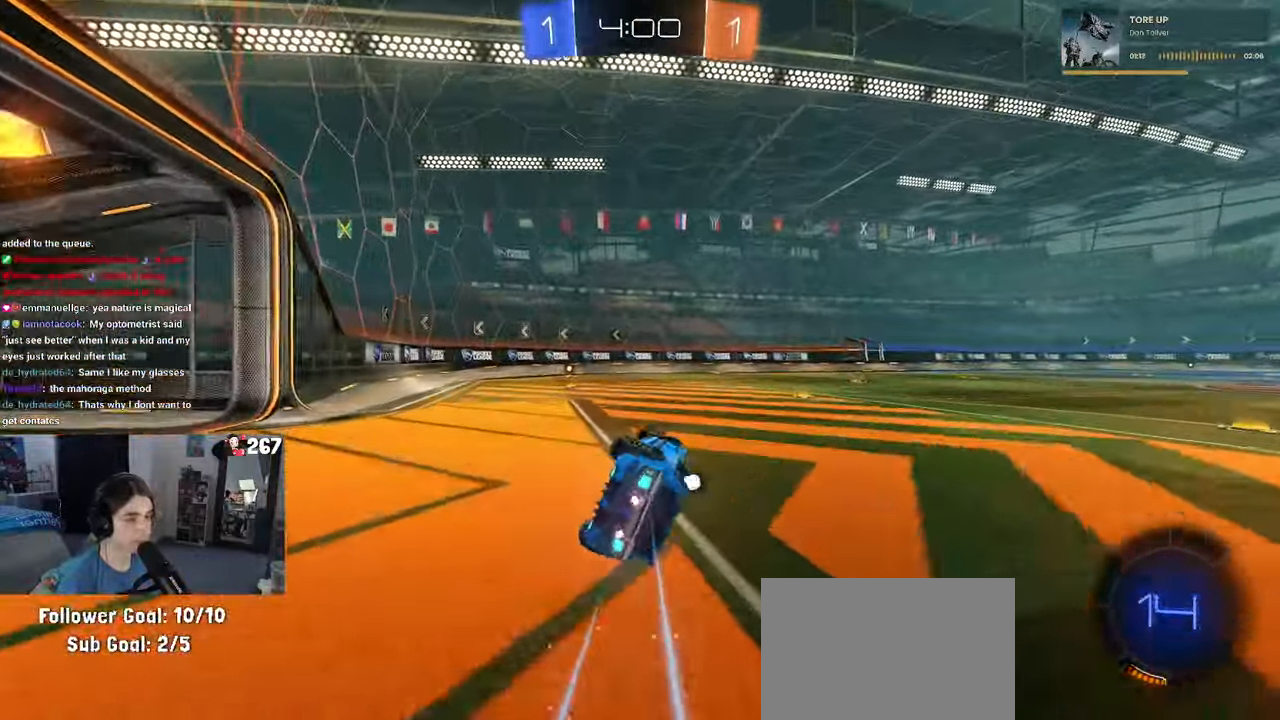
{"buttons": ["R1"], "left_stick": "center", "right_stick": "center", "events": [[183, "SQUARE", "up"], [250, "left_stick", "center"]]}
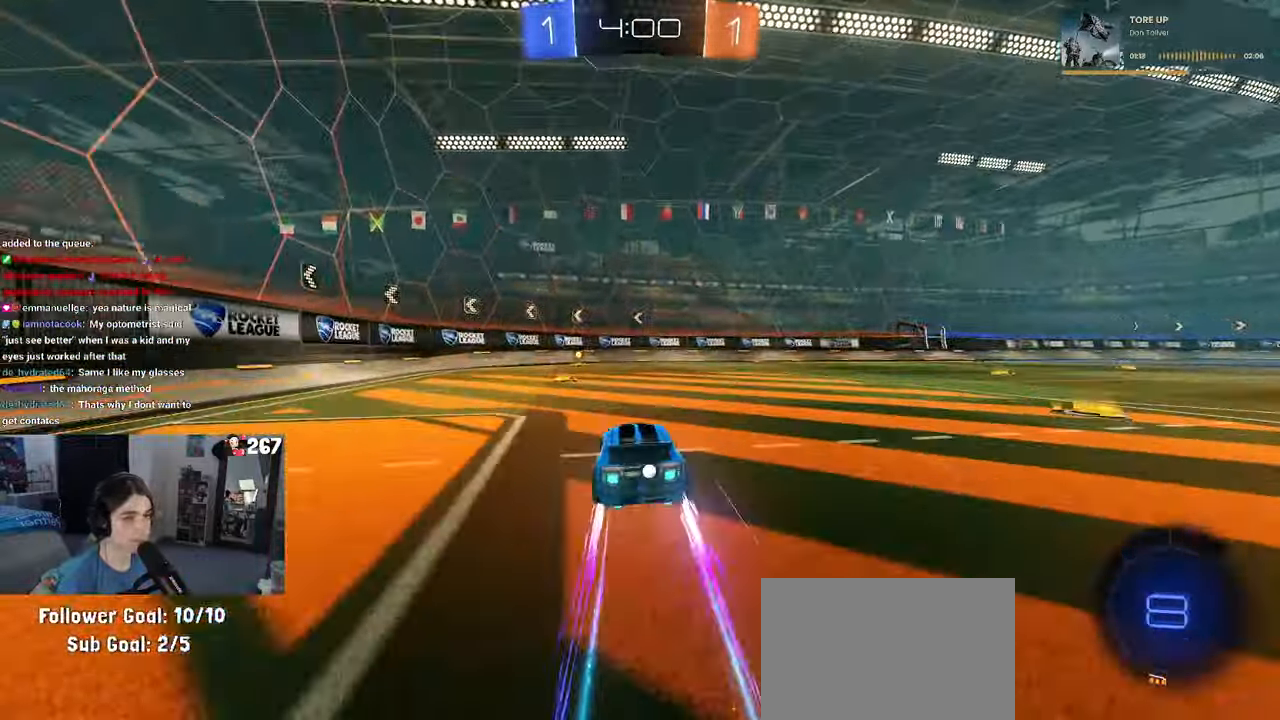
{"buttons": ["TRIANGLE"], "left_stick": "left", "right_stick": "center", "events": [[133, "R1", "up"], [133, "left_stick", "left"], [250, "TRIANGLE", "down"], [250, "left_stick", "center"], [467, "left_stick", "left"]]}
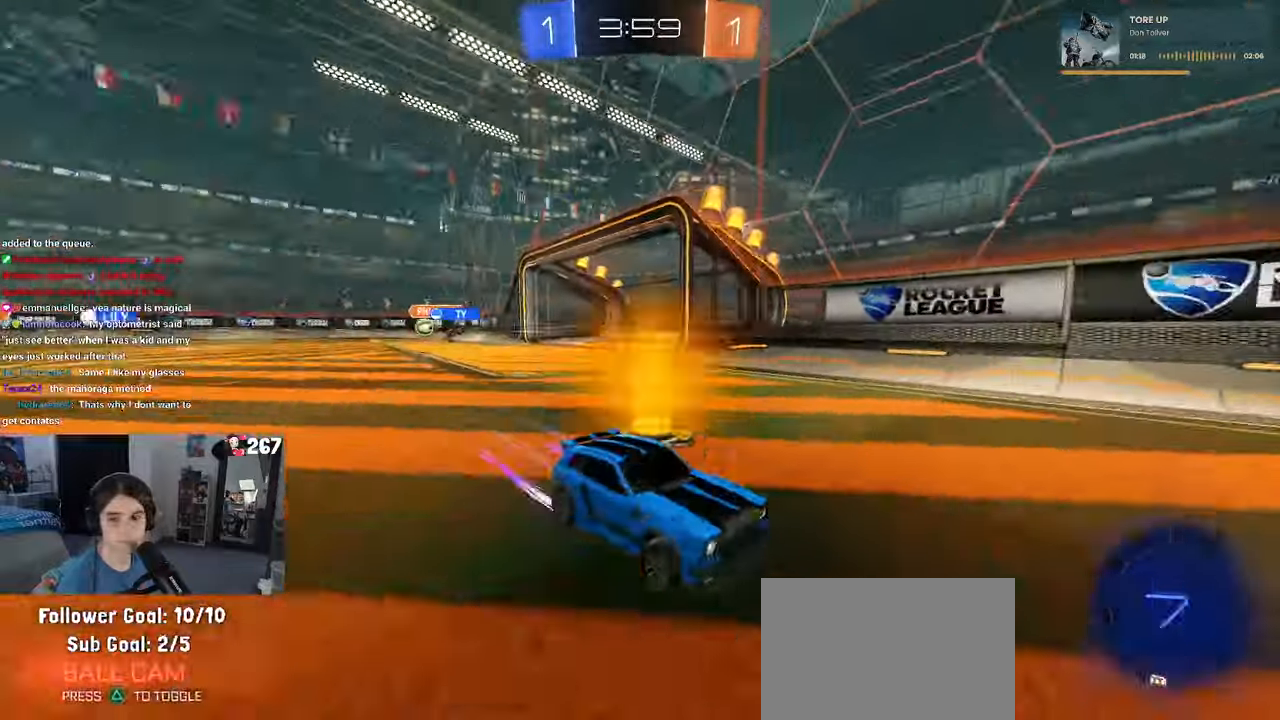
{"buttons": ["SQUARE"], "left_stick": "right", "right_stick": "center", "events": [[83, "left_stick", "center"], [383, "left_stick", "right"], [417, "SQUARE", "down"], [417, "TRIANGLE", "up"]]}
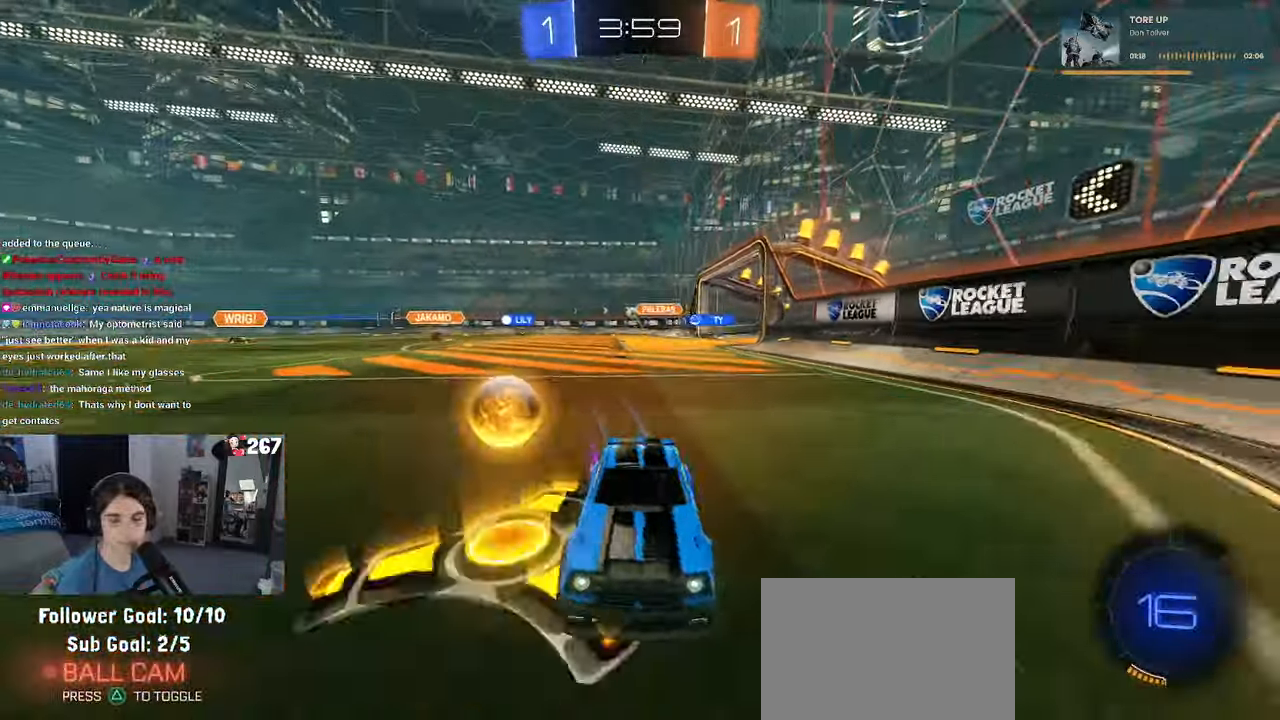
{"buttons": ["TRIANGLE", "R1"], "left_stick": "right", "right_stick": "center", "events": [[17, "SQUARE", "up"], [17, "TRIANGLE", "down"], [317, "R1", "down"]]}
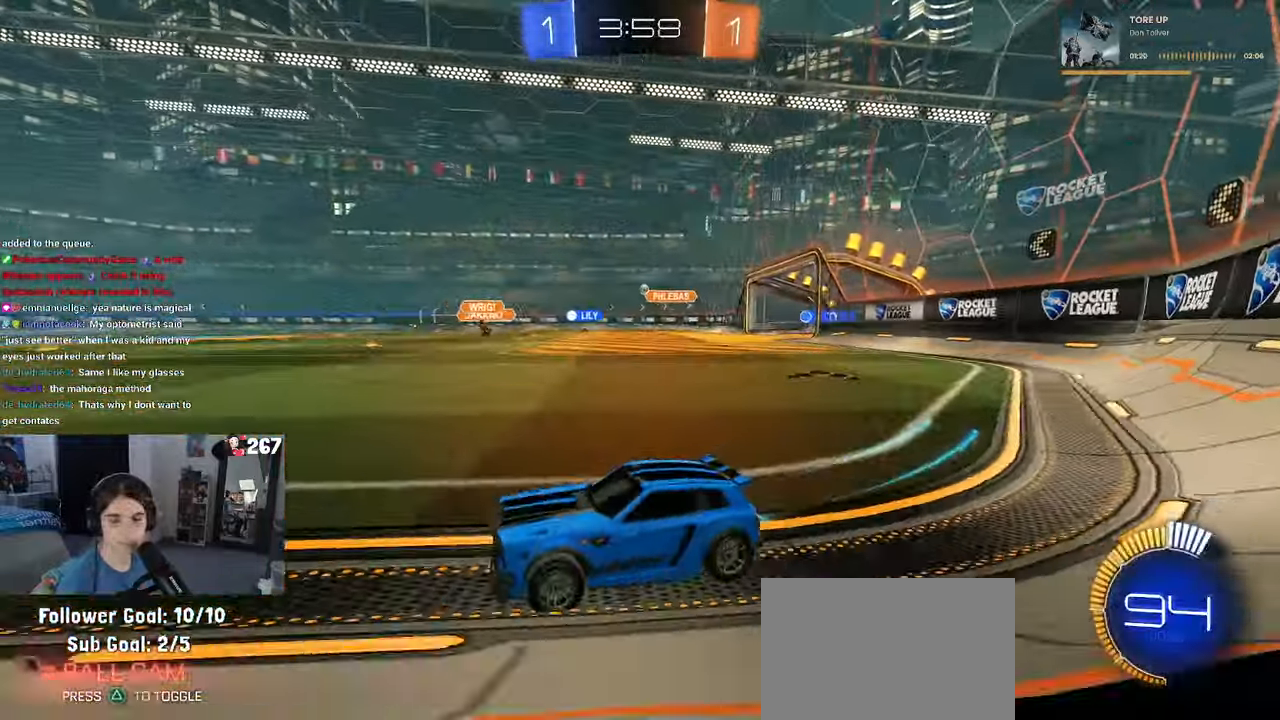
{"buttons": [], "left_stick": "center", "right_stick": "center"}
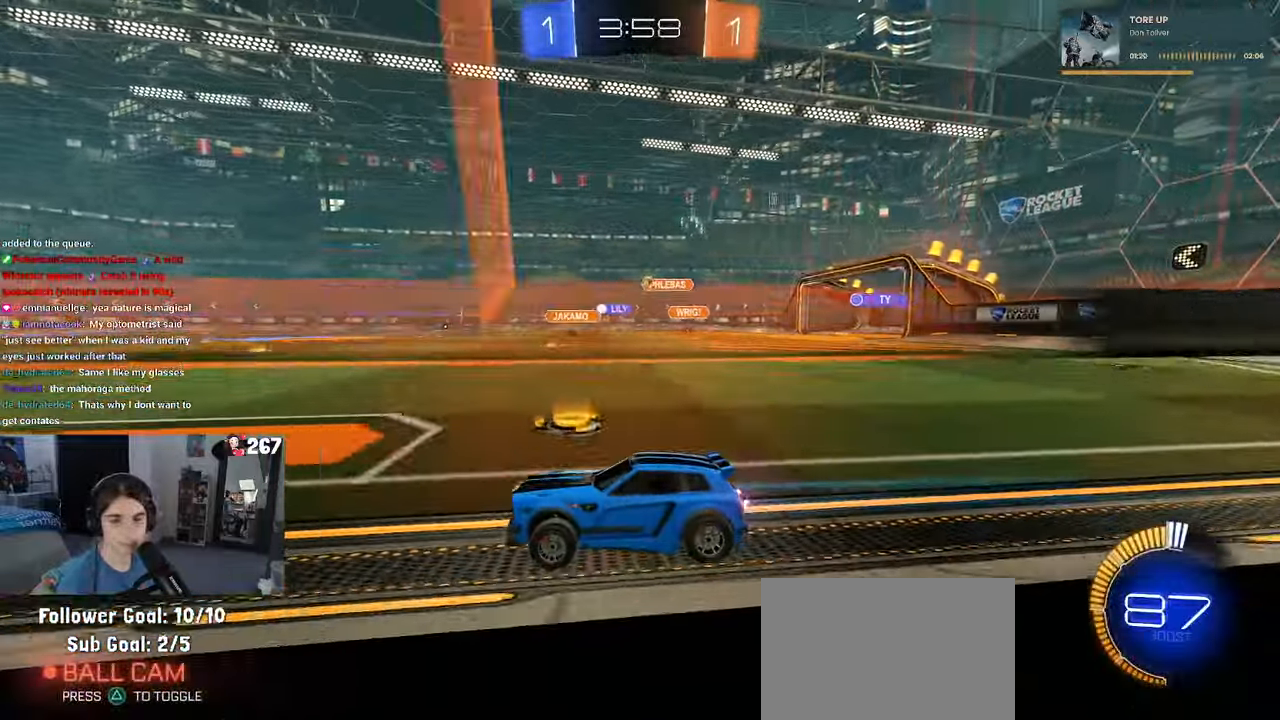
{"buttons": [], "left_stick": "right", "right_stick": "center", "events": [[250, "TRIANGLE", "down"], [300, "left_stick", "right"], [333, "TRIANGLE", "up"]]}
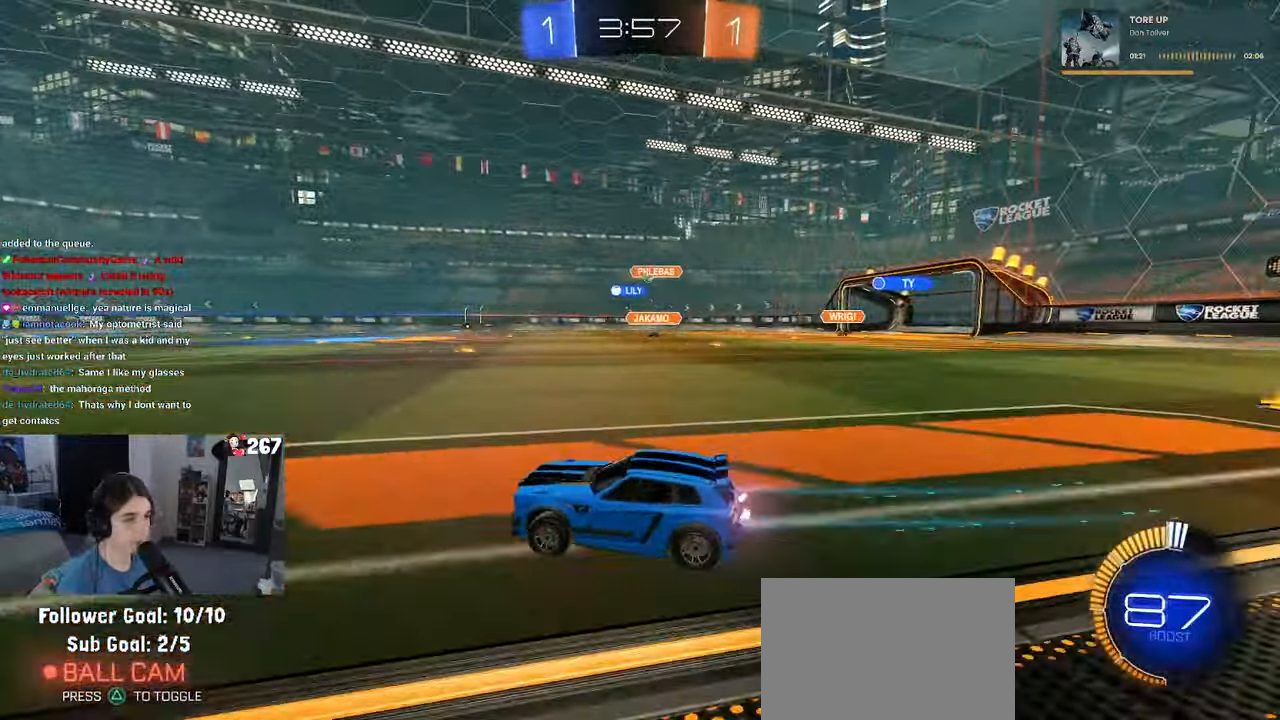
{"buttons": [], "left_stick": "center", "right_stick": "center", "events": [[150, "left_stick", "center"]]}
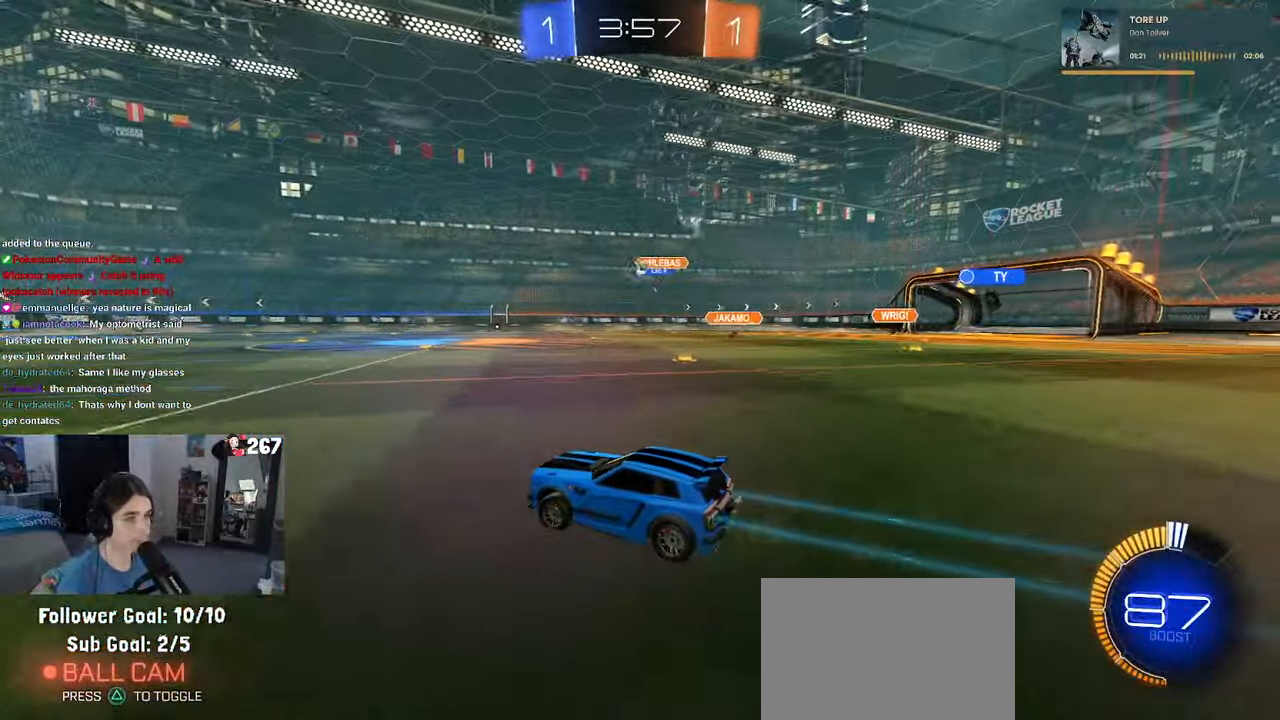
{"buttons": [], "left_stick": "center", "right_stick": "center", "events": [[233, "R1", "down"], [383, "R1", "up"]]}
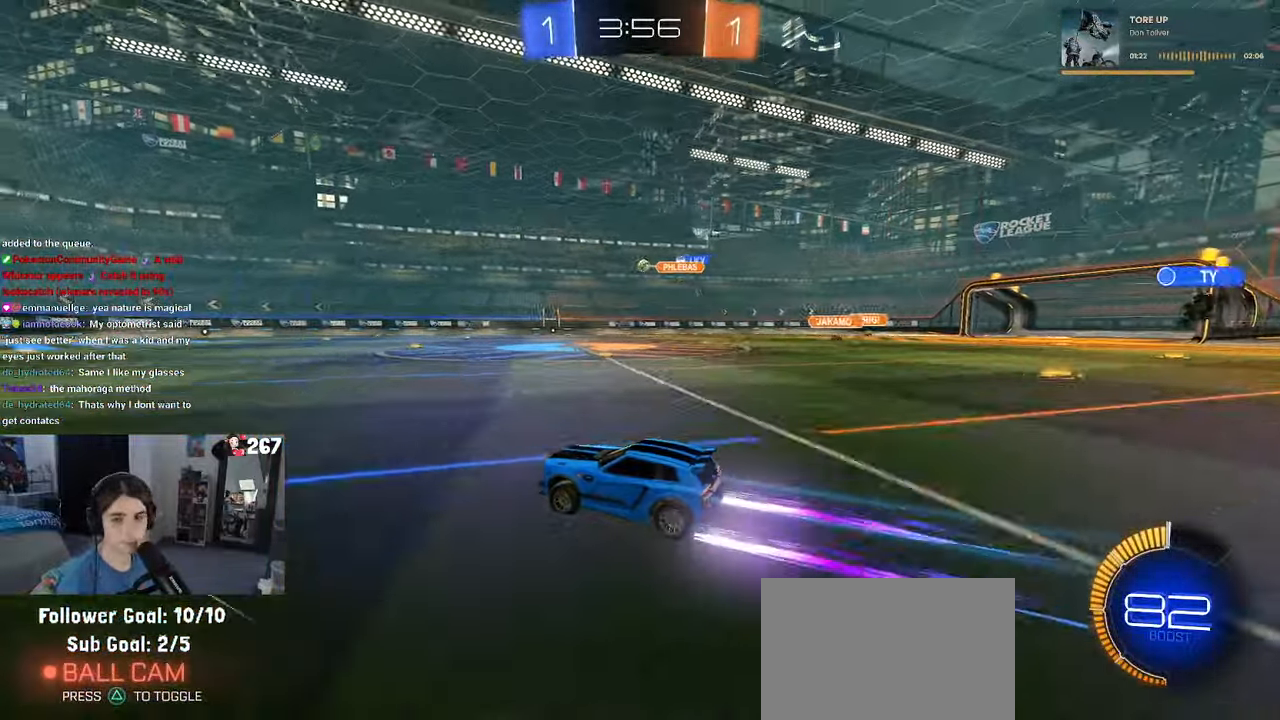
{"buttons": [], "left_stick": "left", "right_stick": "center", "events": [[483, "left_stick", "left"]]}
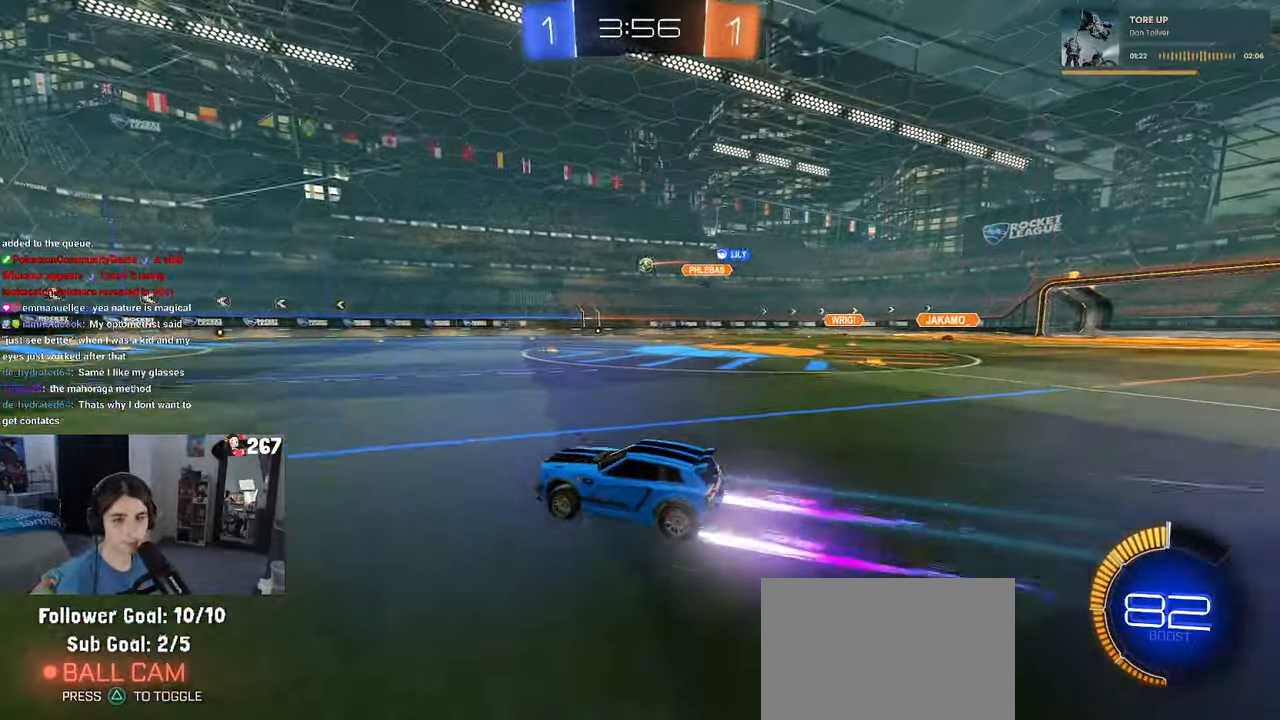
{"buttons": [], "left_stick": "left", "right_stick": "center", "events": [[233, "left_stick", "center"], [400, "left_stick", "left"]]}
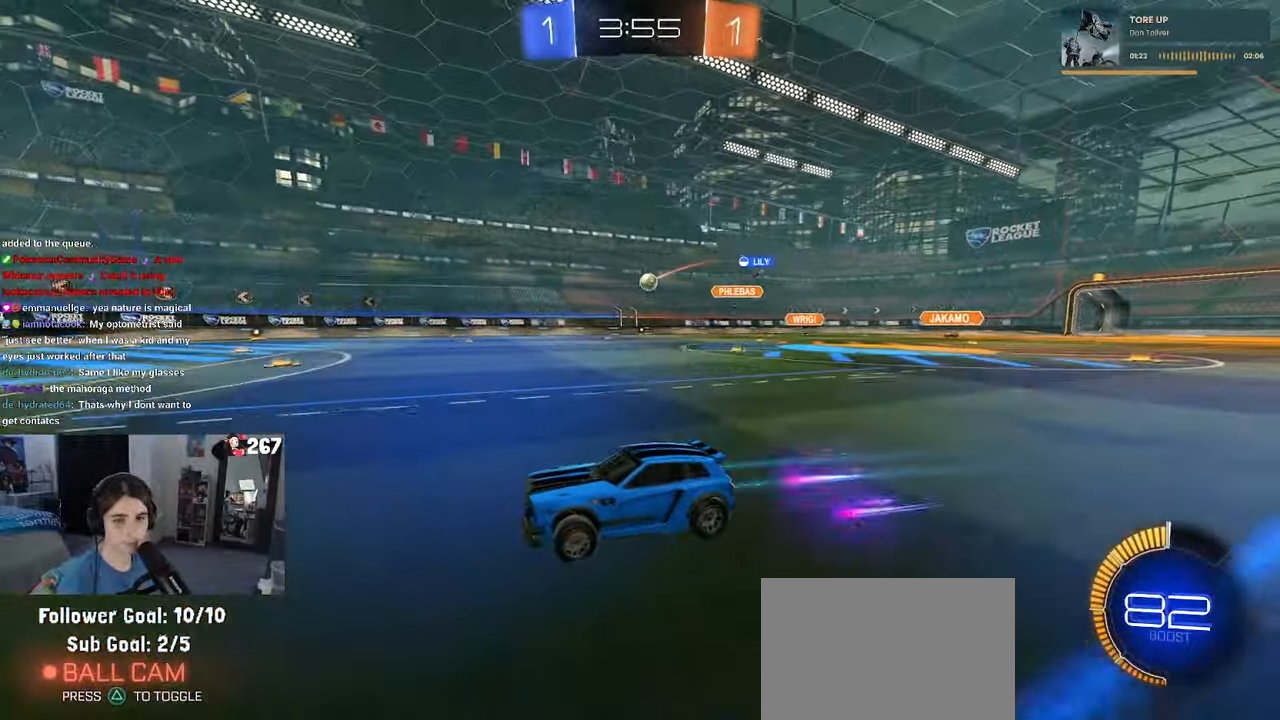
{"buttons": ["SQUARE"], "left_stick": "down-right", "right_stick": "center", "events": [[283, "left_stick", "down-right"], [467, "SQUARE", "down"]]}
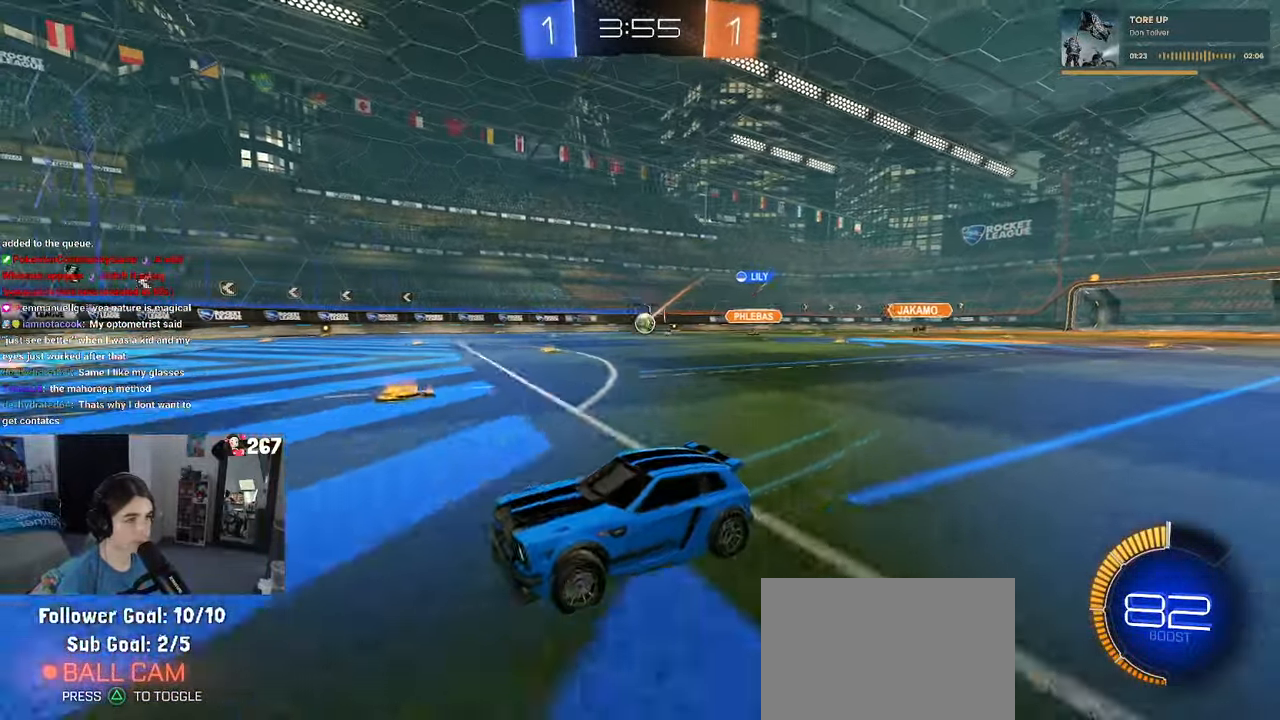
{"buttons": [], "left_stick": "down-right", "right_stick": "center", "events": [[50, "SQUARE", "up"]]}
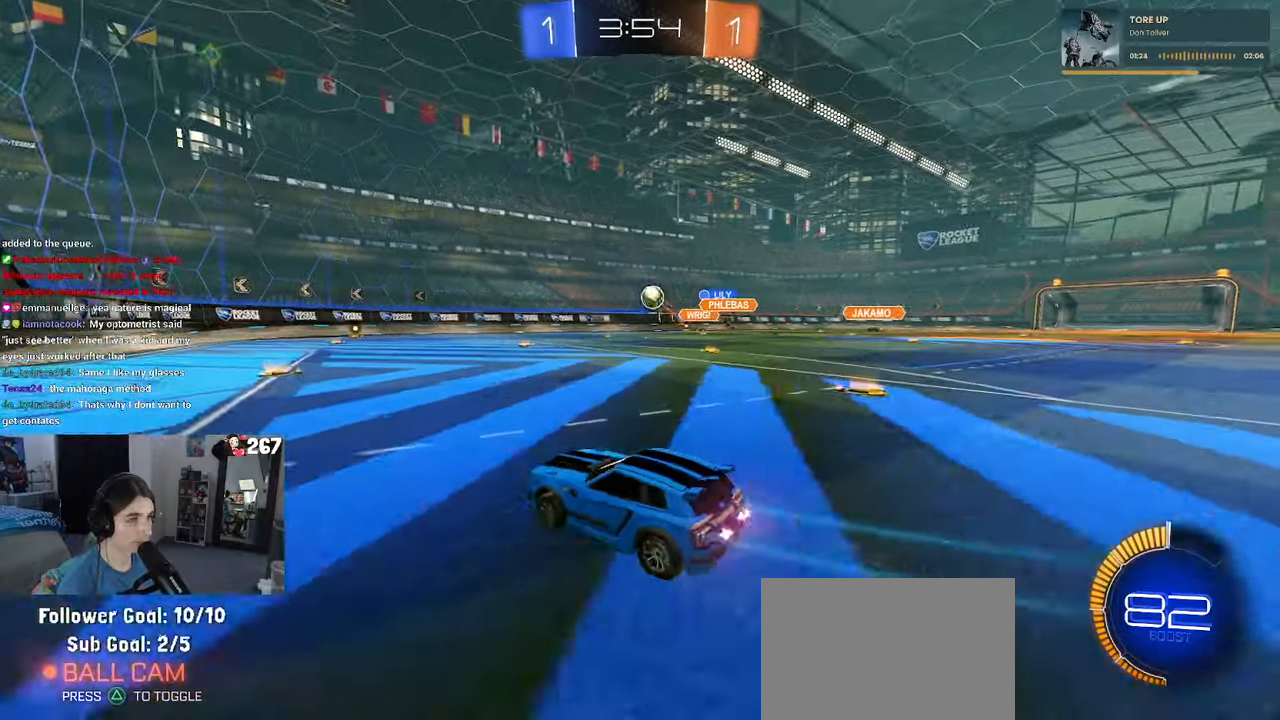
{"buttons": ["CROSS", "L1", "R1"], "left_stick": "down-left", "right_stick": "center", "events": [[300, "CROSS", "down"], [417, "left_stick", "down-left"], [450, "R1", "down"], [500, "L1", "down"]]}
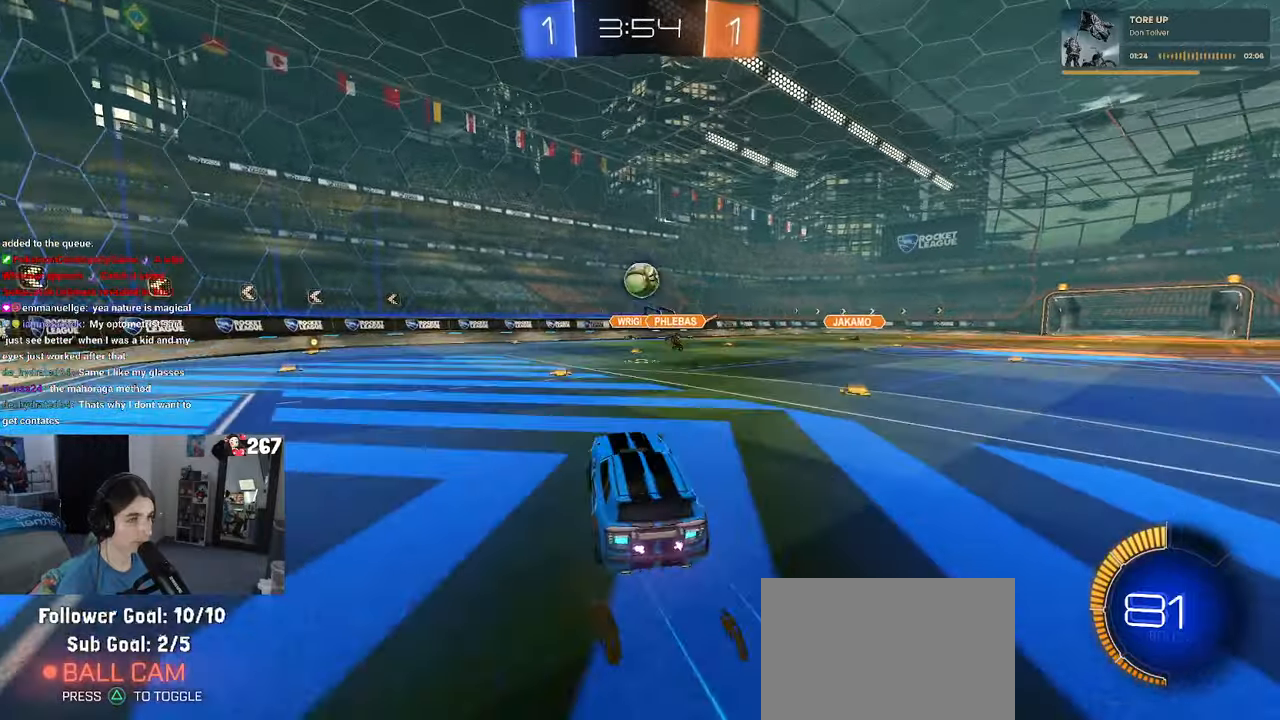
{"buttons": ["R1"], "left_stick": "left", "right_stick": "center", "events": [[17, "CROSS", "up"], [34, "left_stick", "up-left"], [167, "L1", "up"], [167, "left_stick", "up-right"], [350, "left_stick", "center"], [434, "left_stick", "left"]]}
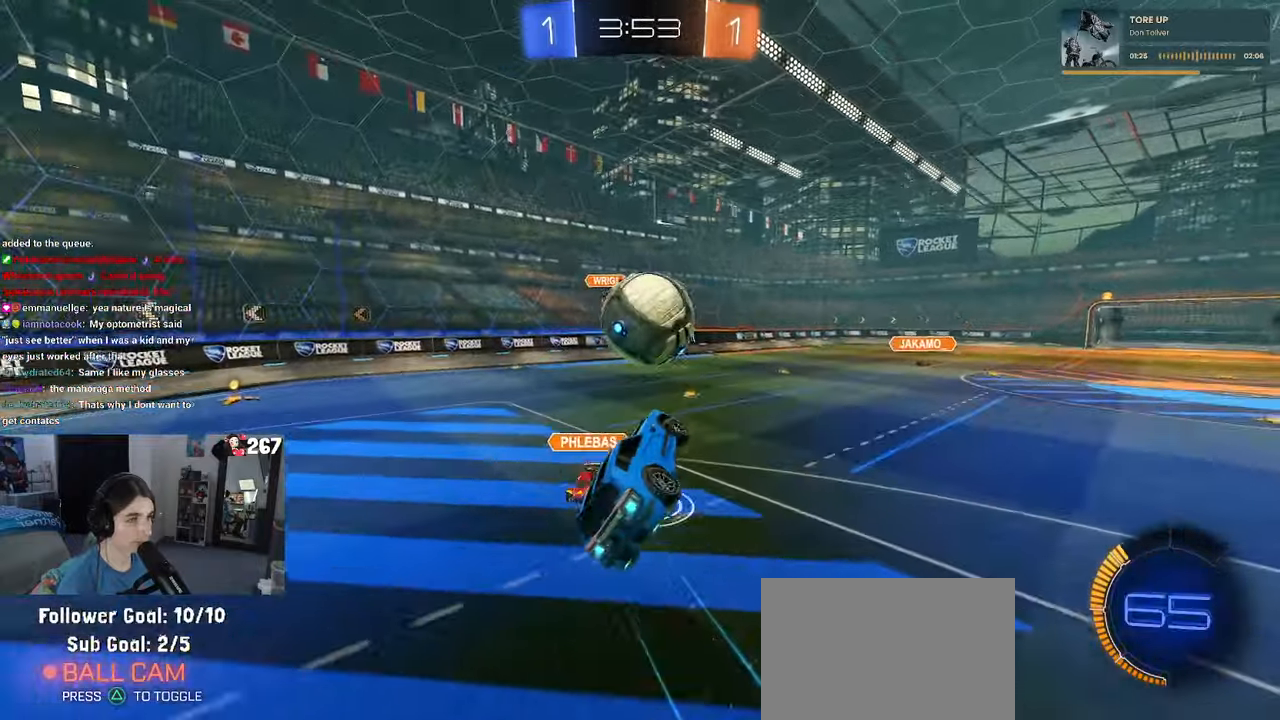
{"buttons": [], "left_stick": "left", "right_stick": "center", "events": [[67, "left_stick", "center"], [134, "left_stick", "up-right"], [234, "R1", "up"], [267, "left_stick", "center"], [334, "left_stick", "left"]]}
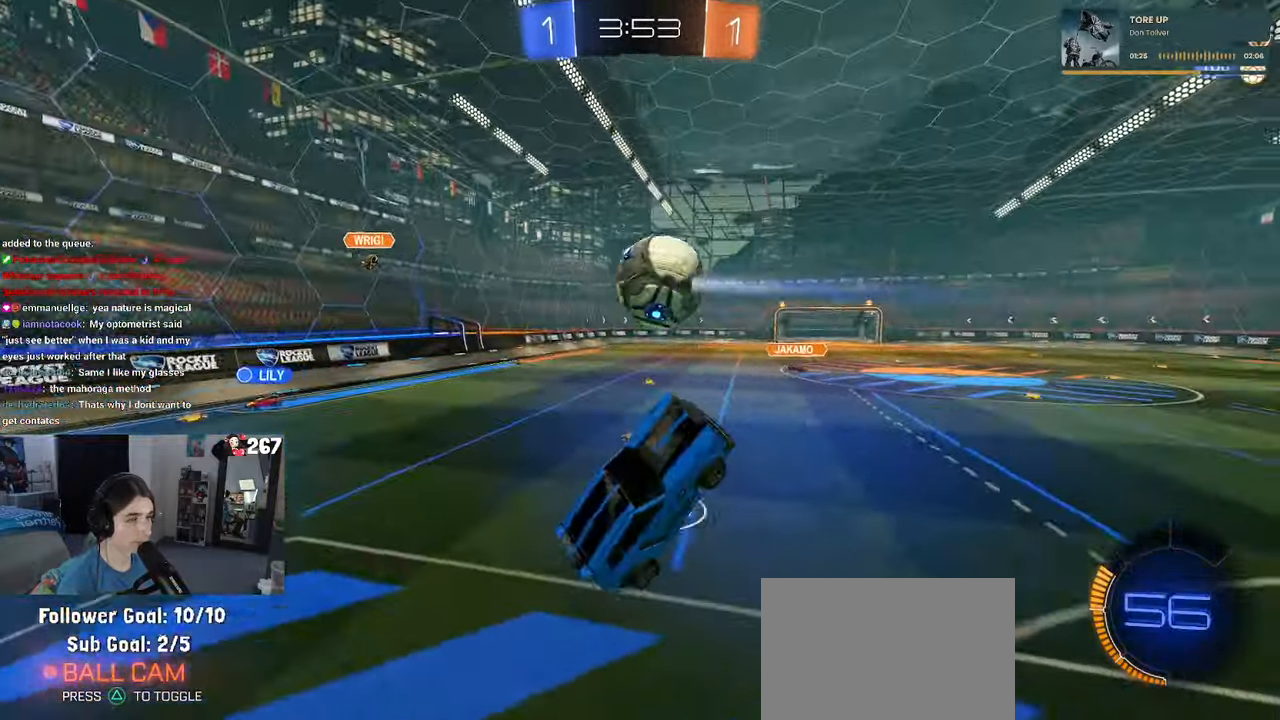
{"buttons": [], "left_stick": "up", "right_stick": "center", "events": [[417, "left_stick", "up"]]}
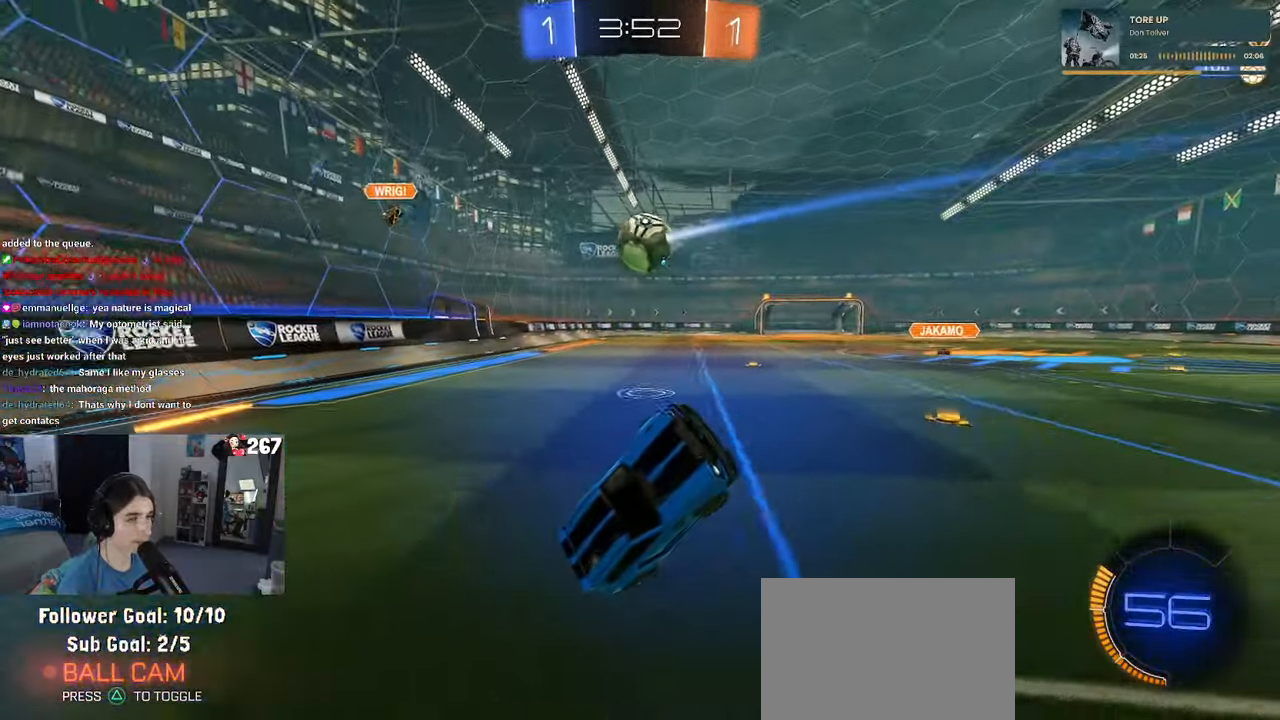
{"buttons": ["R1"], "left_stick": "center", "right_stick": "center", "events": [[217, "left_stick", "left"], [417, "R1", "down"], [467, "left_stick", "center"]]}
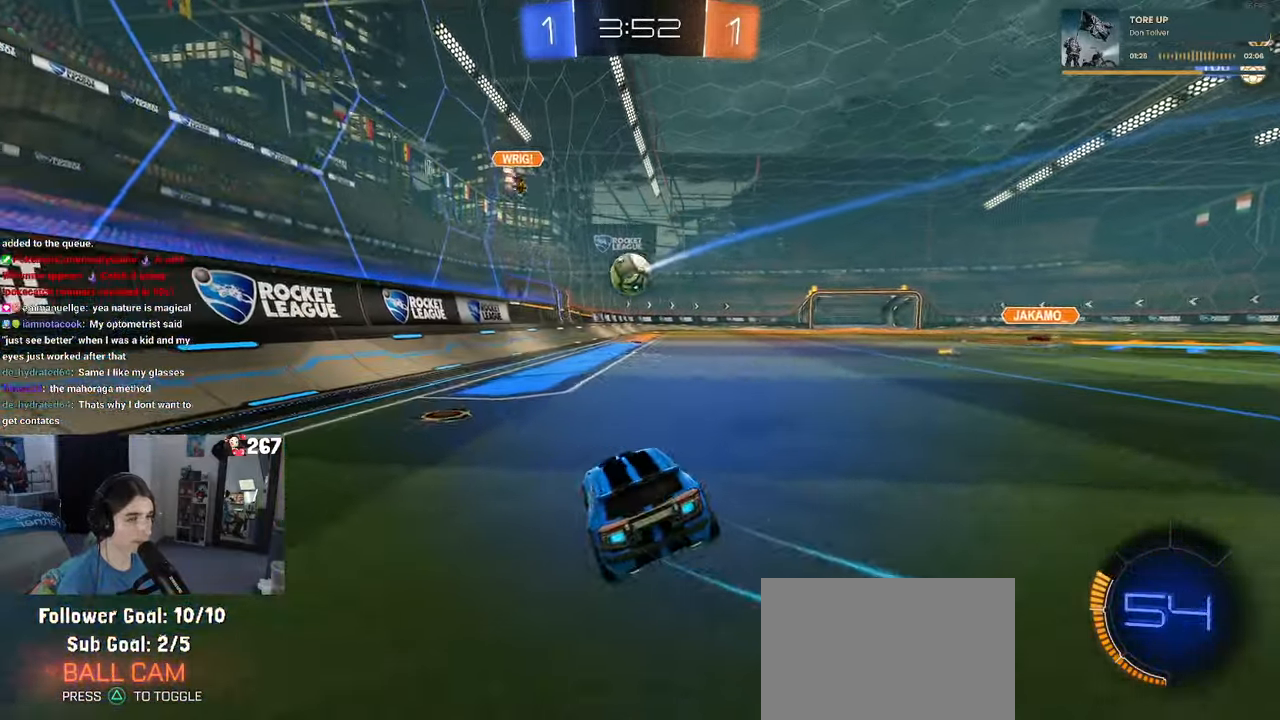
{"buttons": ["R1"], "left_stick": "center", "right_stick": "center", "events": [[167, "left_stick", "right"], [450, "left_stick", "center"]]}
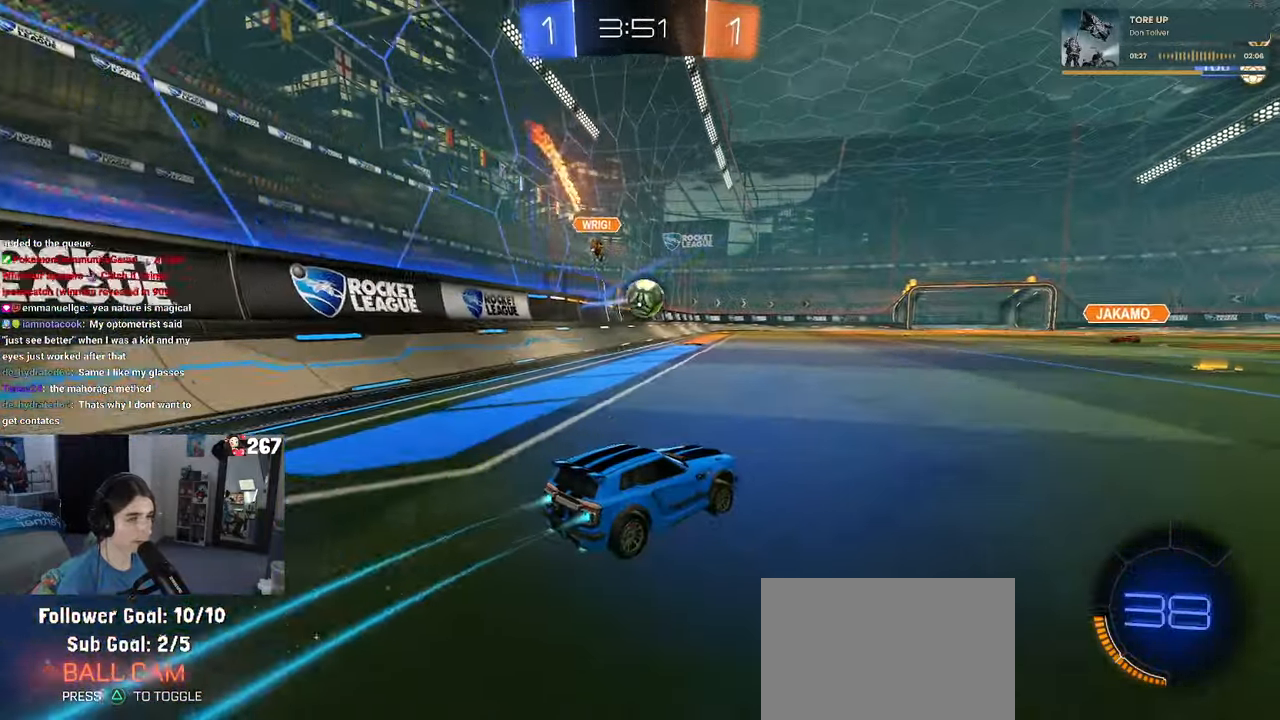
{"buttons": ["R1"], "left_stick": "center", "right_stick": "center", "events": [[100, "left_stick", "left"], [400, "left_stick", "center"]]}
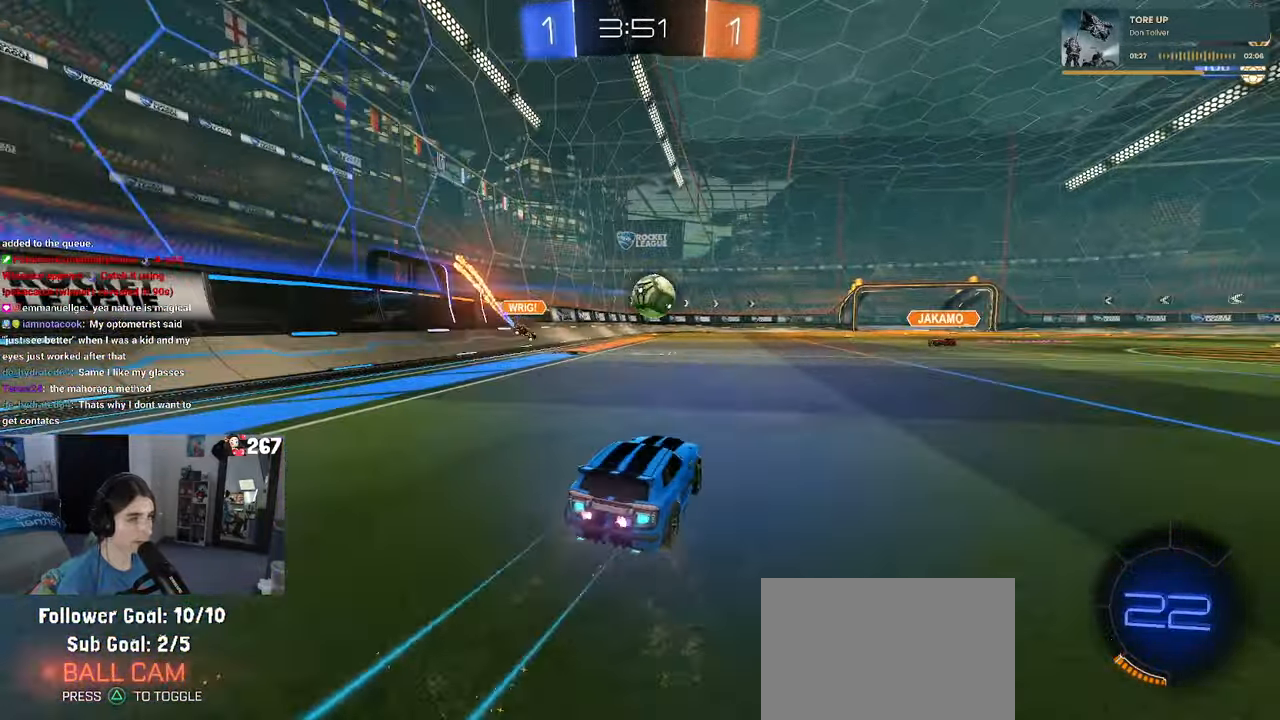
{"buttons": [], "left_stick": "down-left", "right_stick": "center", "events": [[350, "R1", "up"], [434, "left_stick", "down-left"]]}
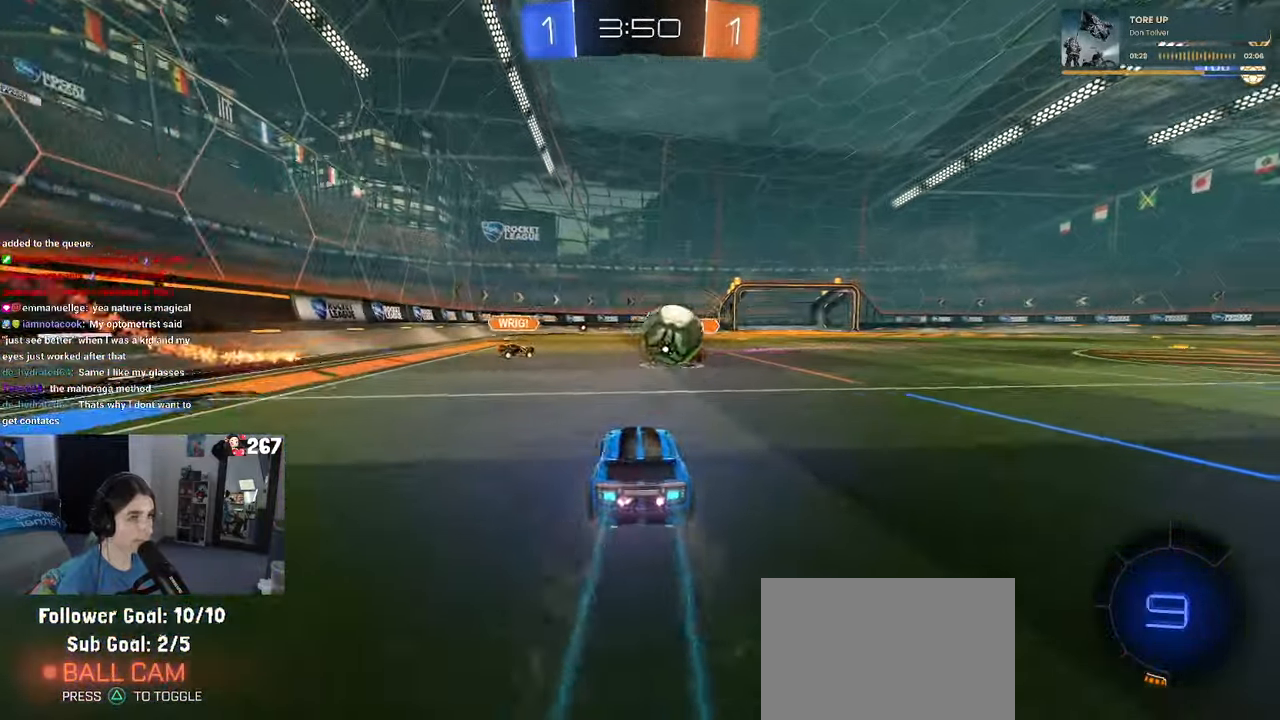
{"buttons": [], "left_stick": "center", "right_stick": "center", "events": [[150, "left_stick", "left"], [167, "R1", "down"], [167, "TRIANGLE", "down"], [300, "TRIANGLE", "up"], [417, "left_stick", "center"], [484, "R1", "up"]]}
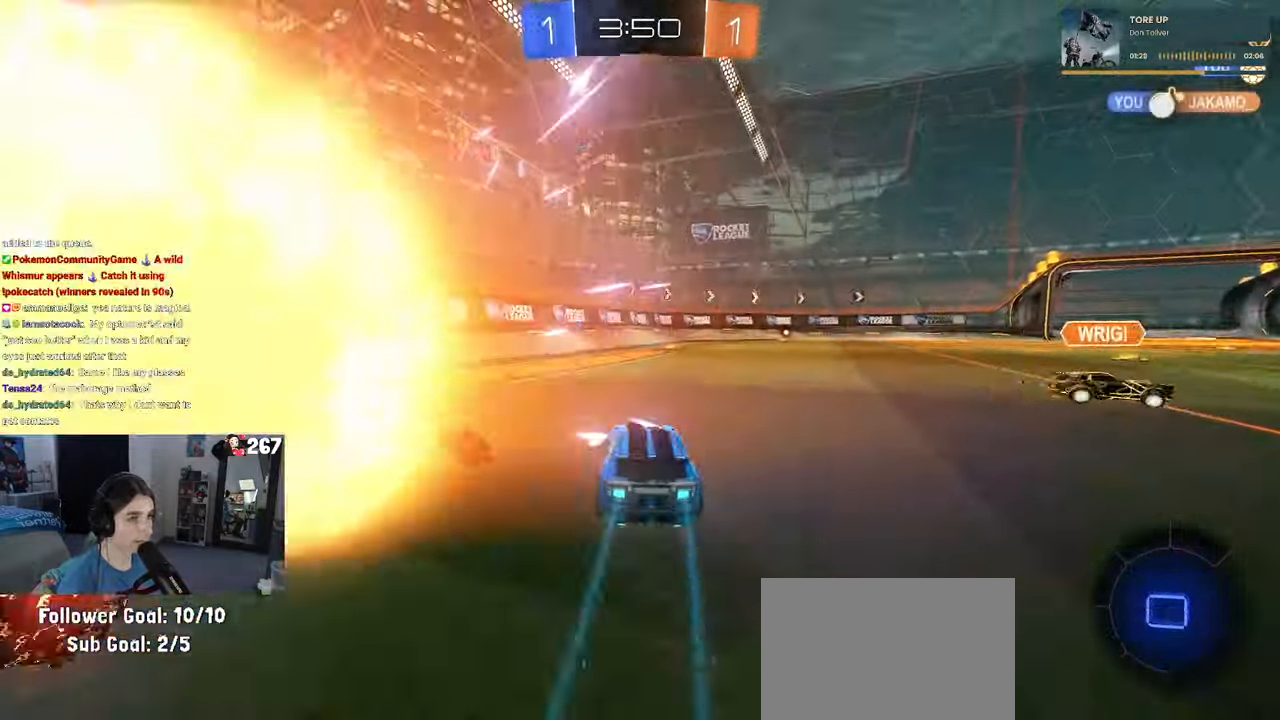
{"buttons": [], "left_stick": "center", "right_stick": "center", "events": [[100, "left_stick", "right"], [267, "left_stick", "center"]]}
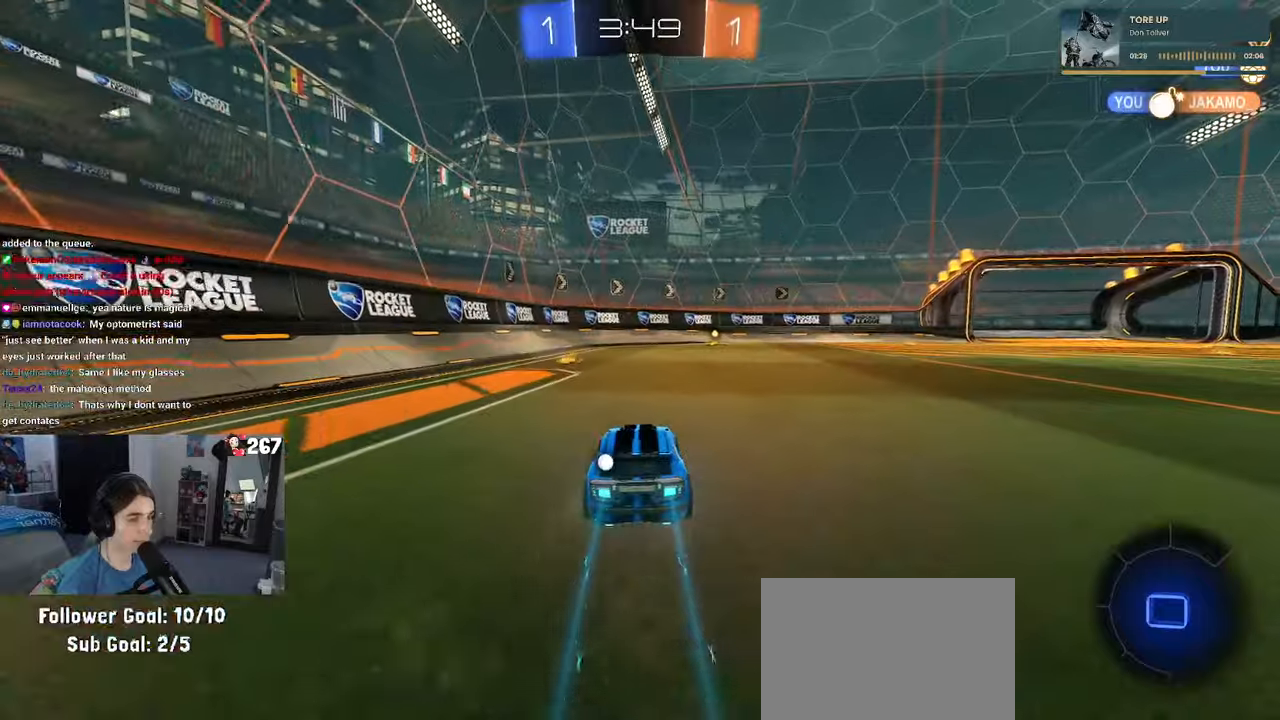
{"buttons": [], "left_stick": "center", "right_stick": "center", "events": [[133, "TRIANGLE", "down"], [233, "TRIANGLE", "up"]]}